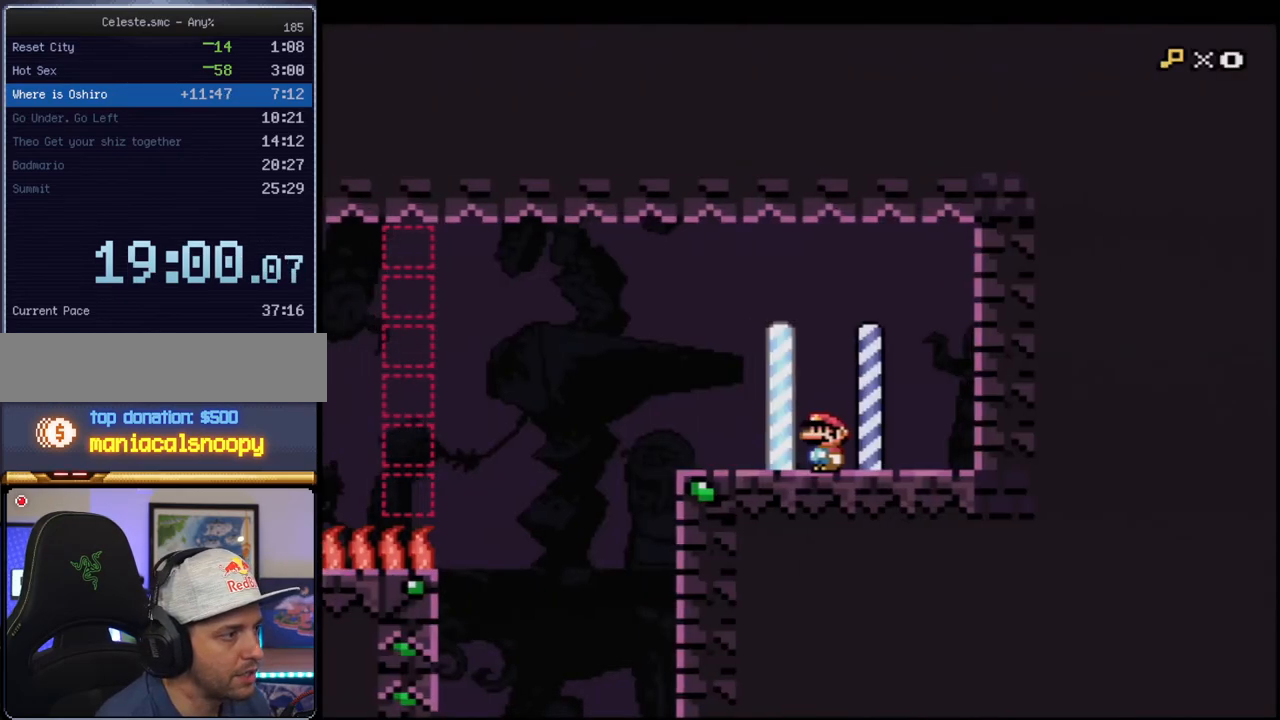
Gameplay with a controller (Nintendo layout); each line is a JSON object with the inputs held at the frame after it. "events" lists button and stick changes between this image and that frame as [ms after this image, input, new state], when the widget could be followed in between. Not read: L3 R3.
{"buttons": ["B", "Y", "DPAD_RIGHT"], "events": [[100, "R1", "down"], [183, "R1", "up"], [350, "DPAD_RIGHT", "down"]]}
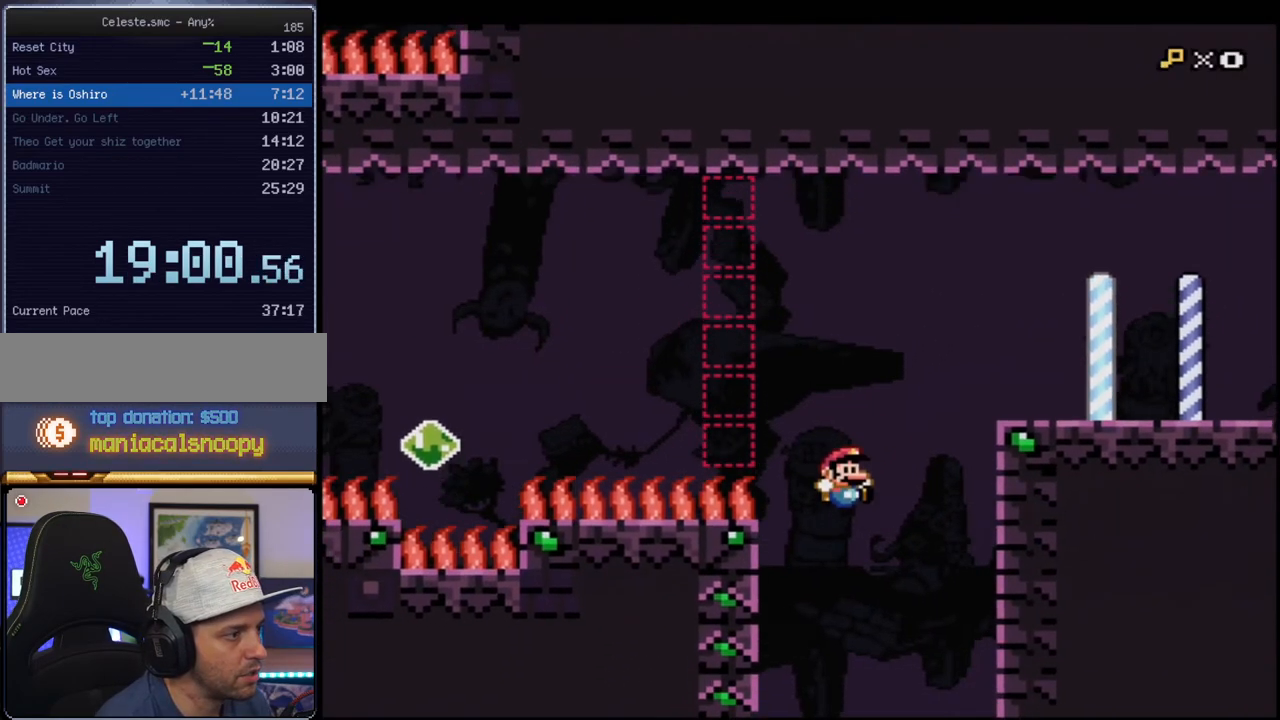
{"buttons": ["B", "Y", "DPAD_LEFT"], "events": [[100, "DPAD_RIGHT", "up"], [383, "DPAD_LEFT", "down"]]}
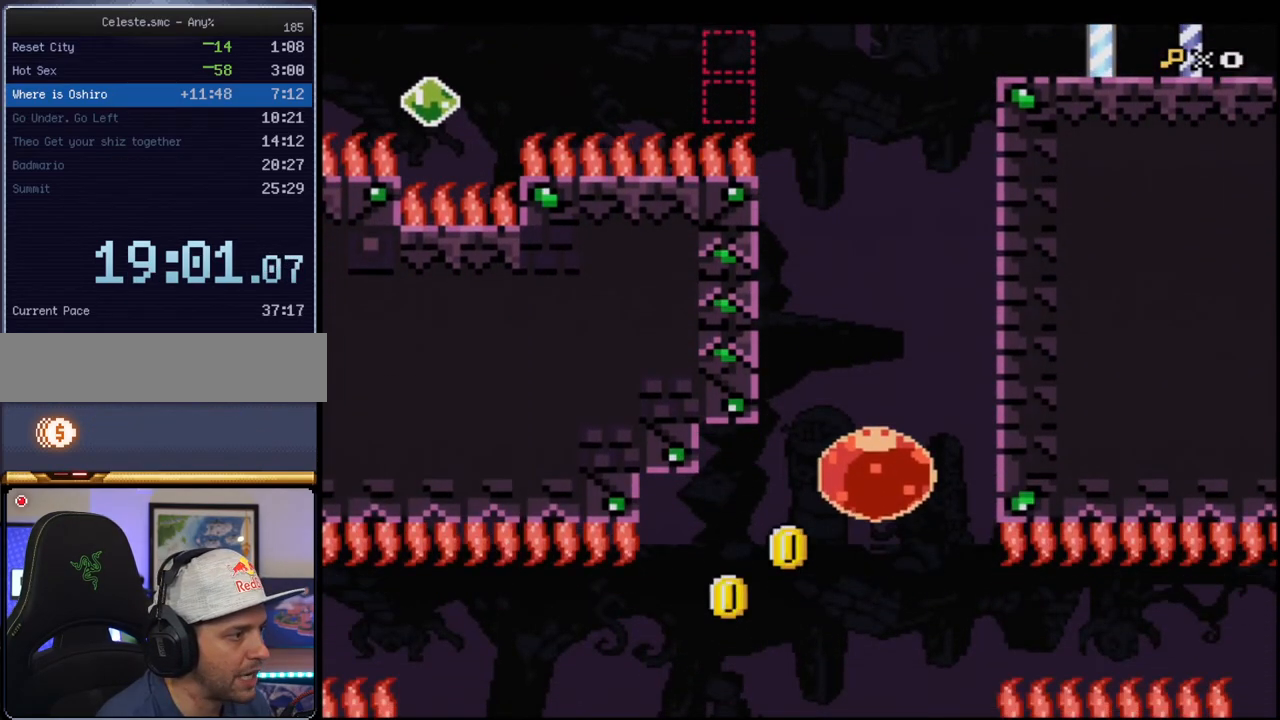
{"buttons": ["B", "Y", "DPAD_LEFT"], "events": [[200, "DPAD_LEFT", "up"], [500, "DPAD_LEFT", "down"]]}
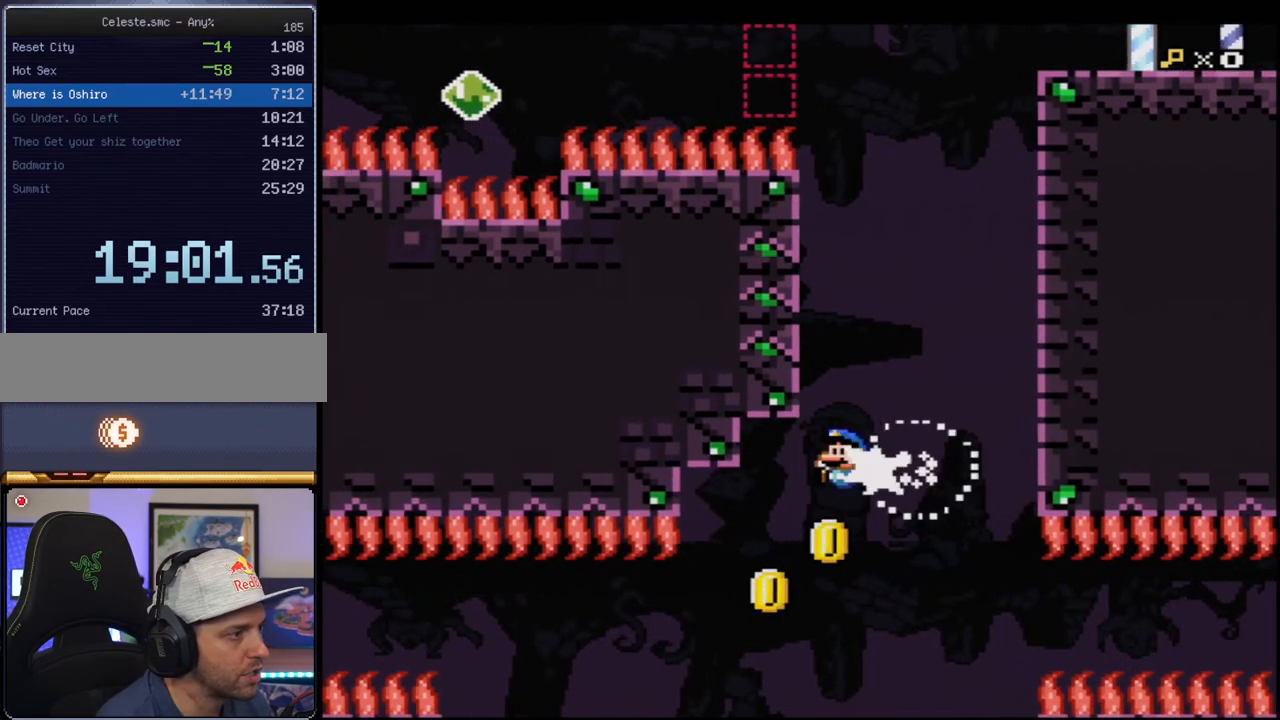
{"buttons": ["B", "Y"], "events": [[33, "R1", "down"], [133, "R1", "up"], [183, "DPAD_LEFT", "up"], [283, "DPAD_RIGHT", "down"], [433, "DPAD_RIGHT", "up"]]}
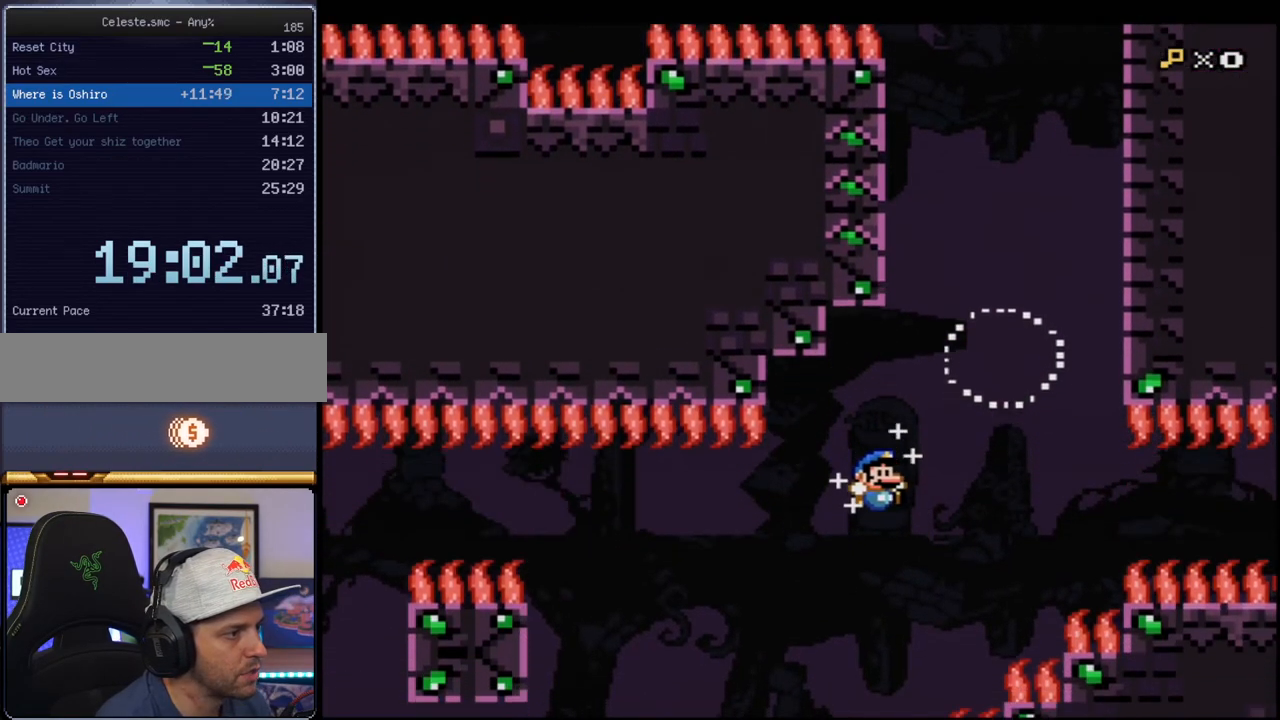
{"buttons": ["Y"], "events": [[217, "DPAD_RIGHT", "down"], [217, "DPAD_UP", "down"], [283, "R1", "down"], [383, "DPAD_UP", "up"], [400, "DPAD_RIGHT", "up"], [400, "R1", "up"], [500, "B", "up"]]}
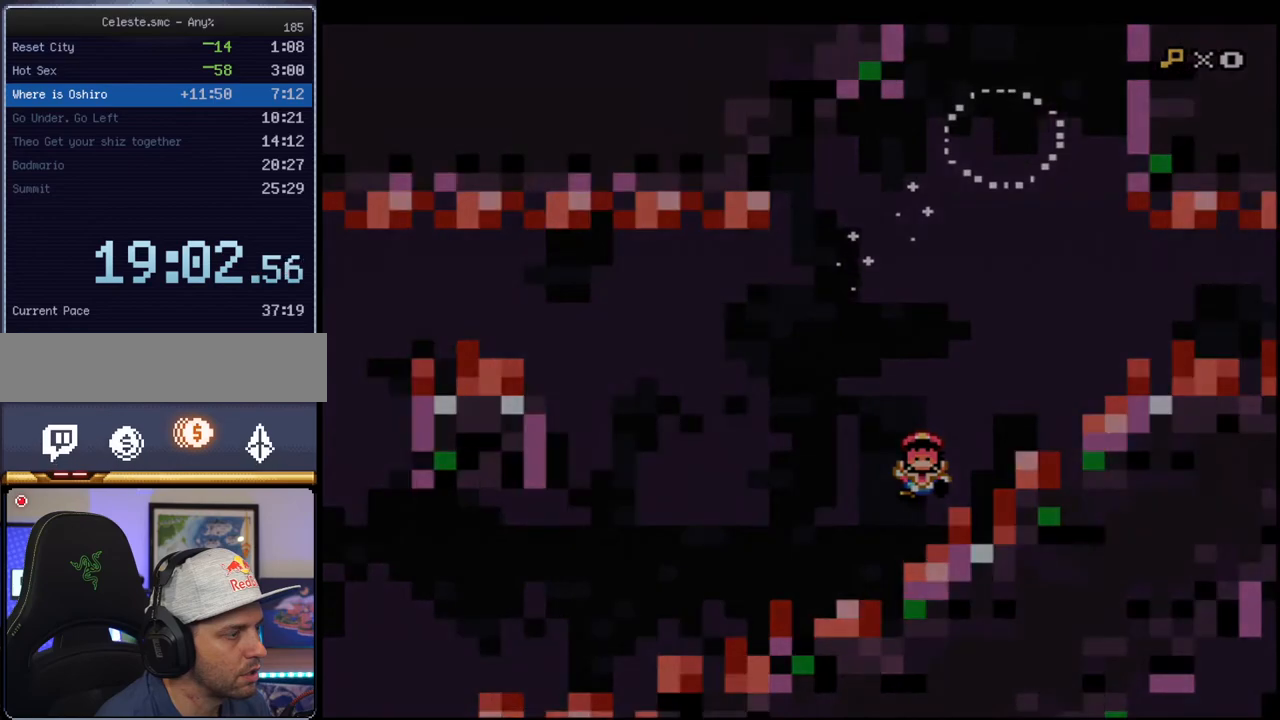
{"buttons": ["B", "Y"], "events": [[150, "B", "down"]]}
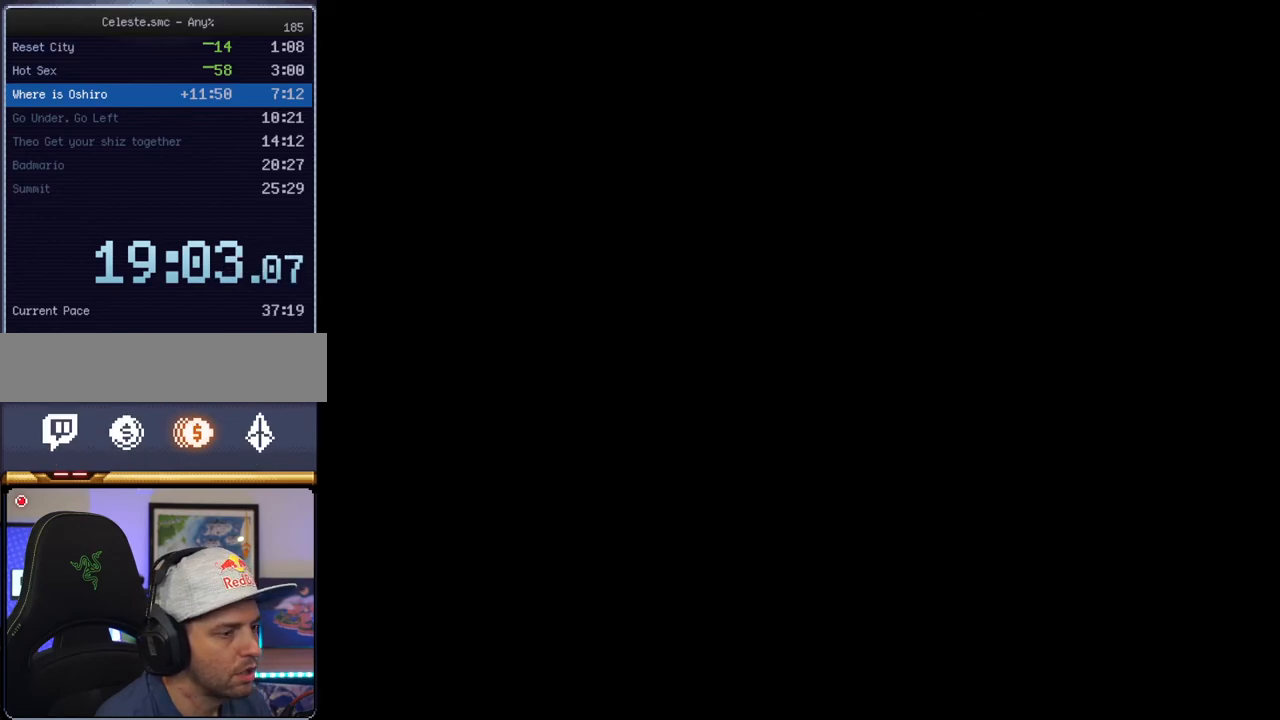
{"buttons": ["B", "Y"], "events": []}
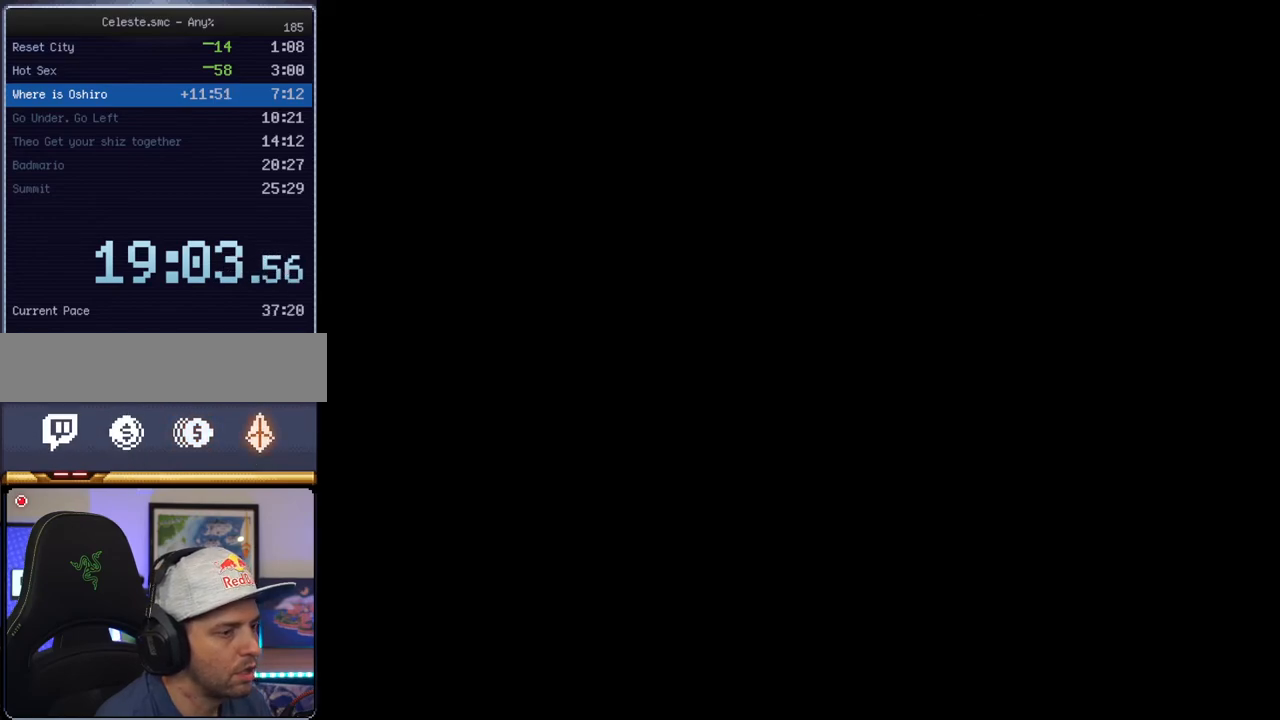
{"buttons": ["B", "Y"], "events": []}
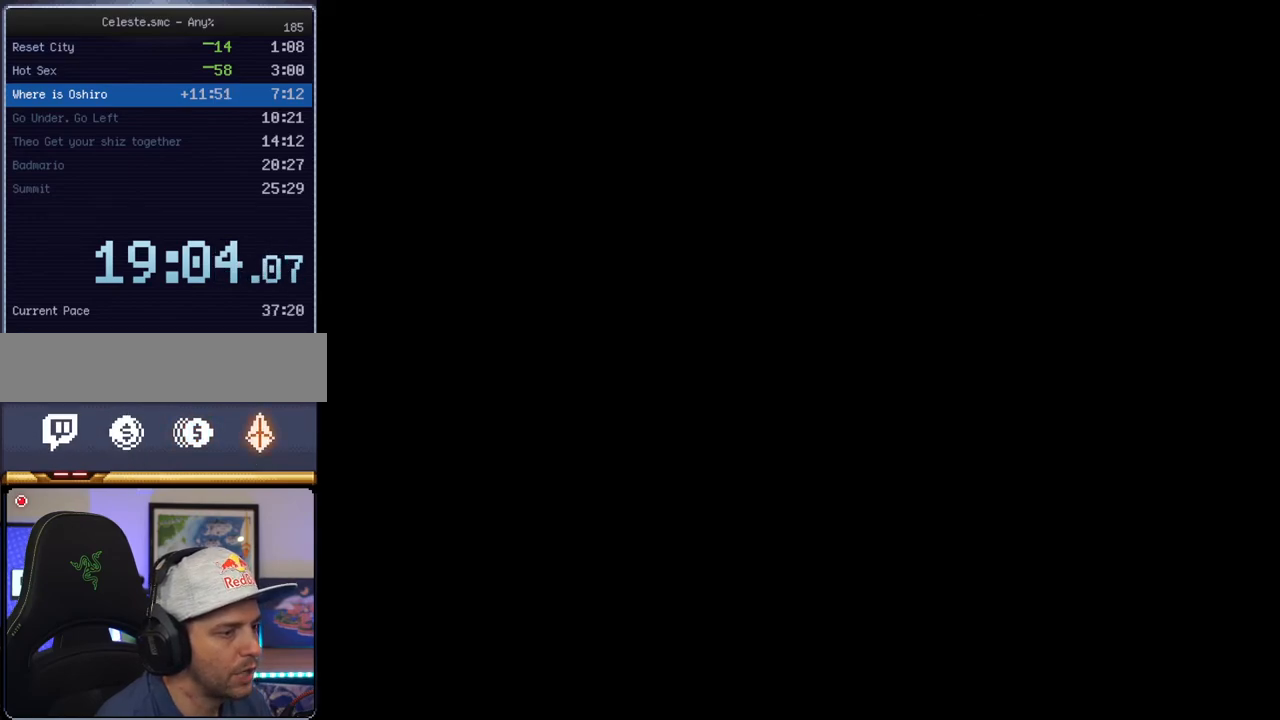
{"buttons": ["B", "Y"], "events": []}
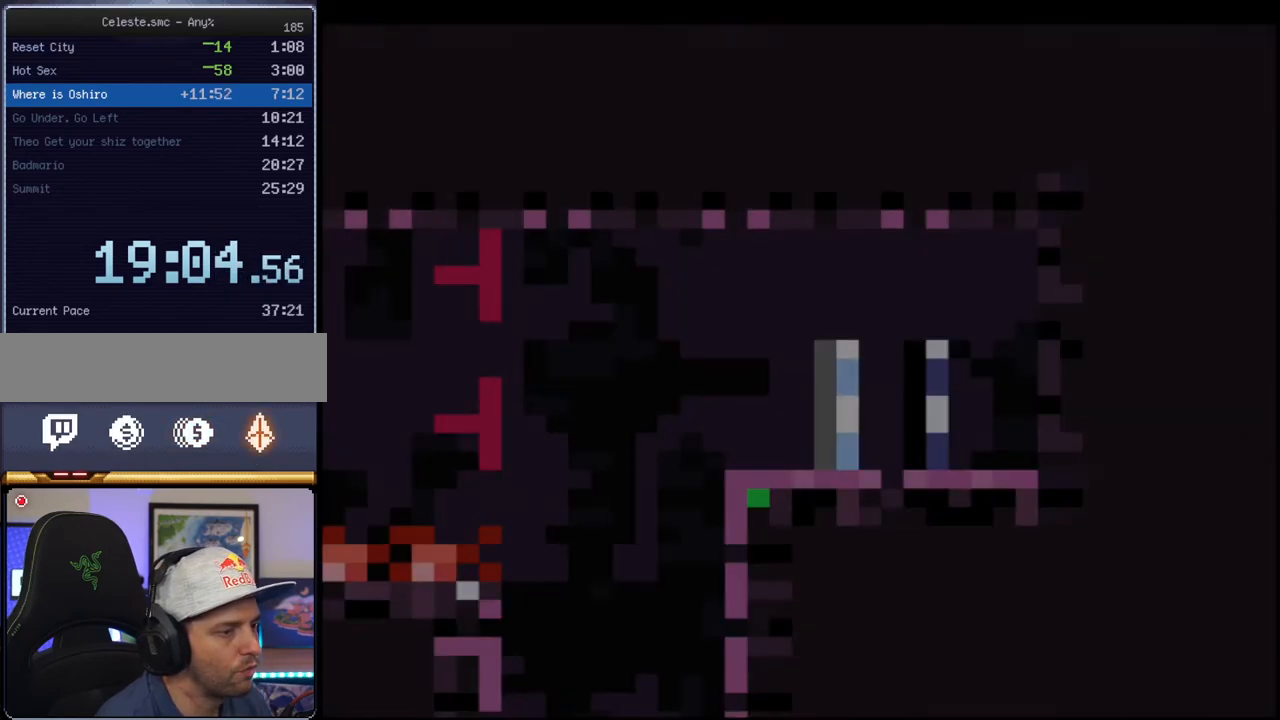
{"buttons": ["B", "Y", "DPAD_LEFT"], "events": [[233, "DPAD_LEFT", "down"]]}
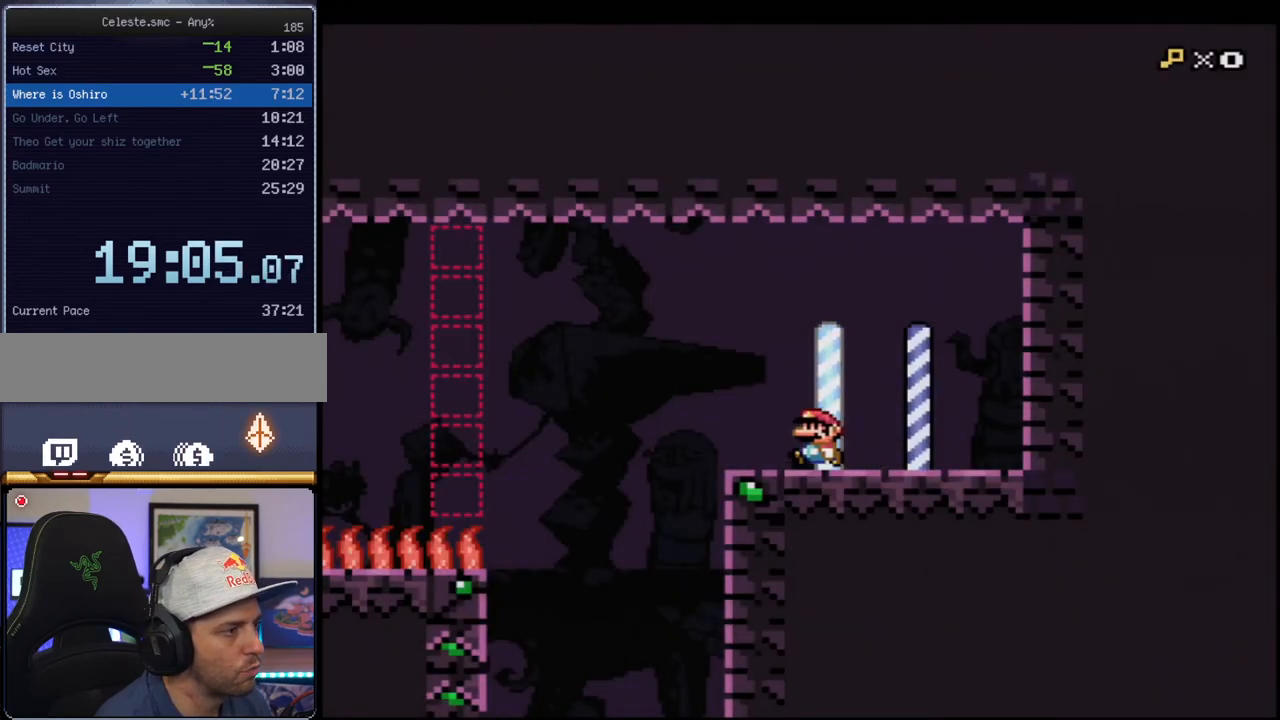
{"buttons": ["B", "Y", "DPAD_RIGHT"], "events": [[350, "DPAD_LEFT", "up"], [500, "DPAD_RIGHT", "down"]]}
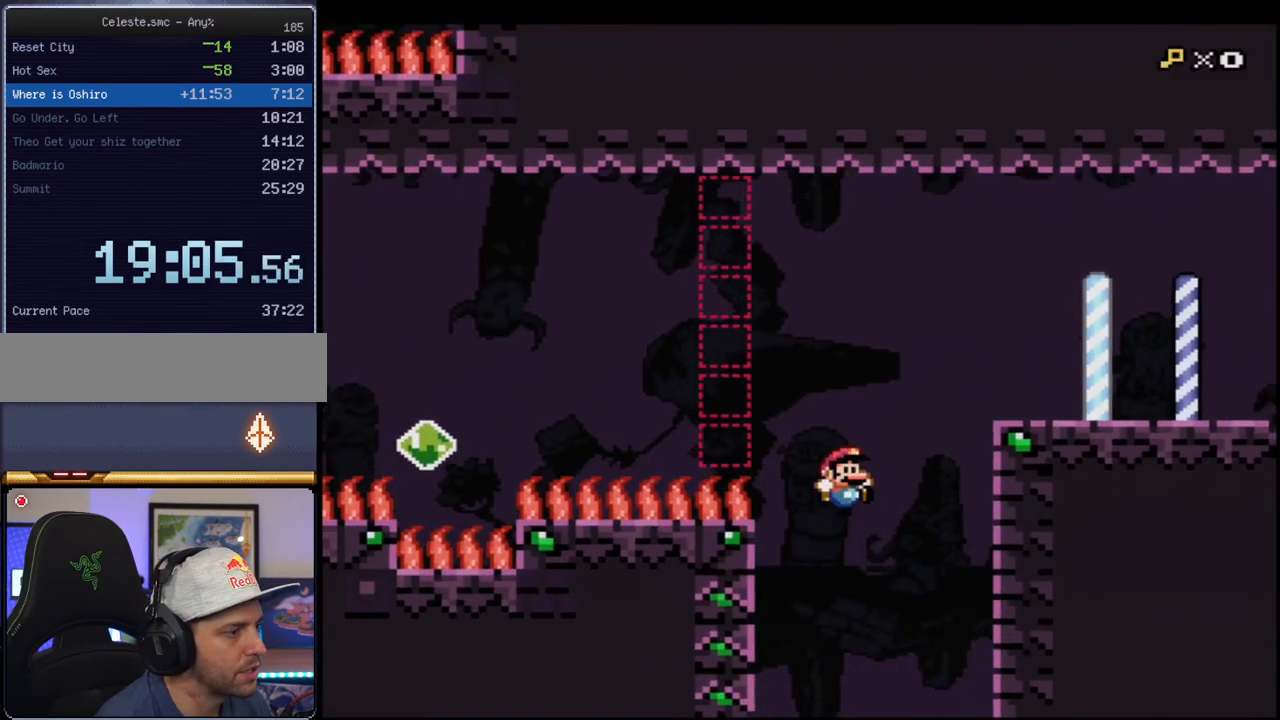
{"buttons": ["B", "Y", "DPAD_LEFT"], "events": [[167, "DPAD_RIGHT", "up"], [283, "DPAD_RIGHT", "down"], [383, "DPAD_RIGHT", "up"], [433, "DPAD_LEFT", "down"]]}
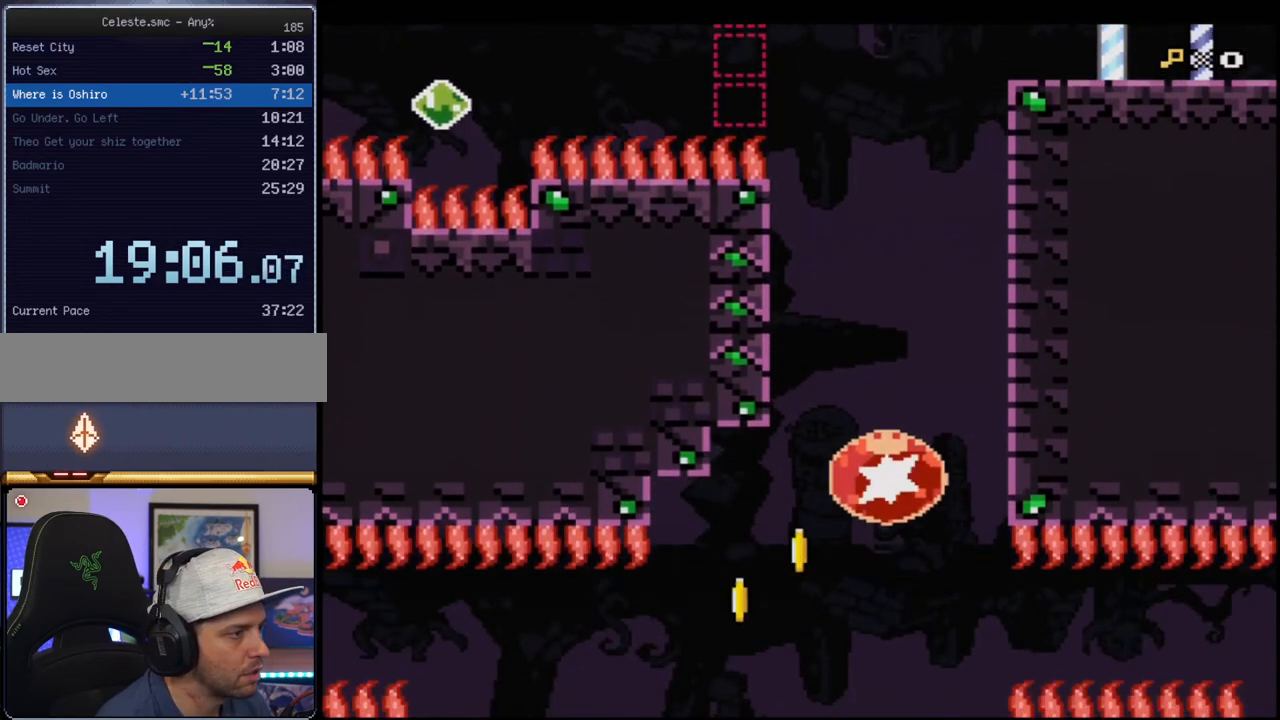
{"buttons": ["B", "Y"], "events": [[33, "R1", "down"], [167, "DPAD_LEFT", "up"], [167, "R1", "up"], [317, "DPAD_RIGHT", "down"], [467, "DPAD_RIGHT", "up"]]}
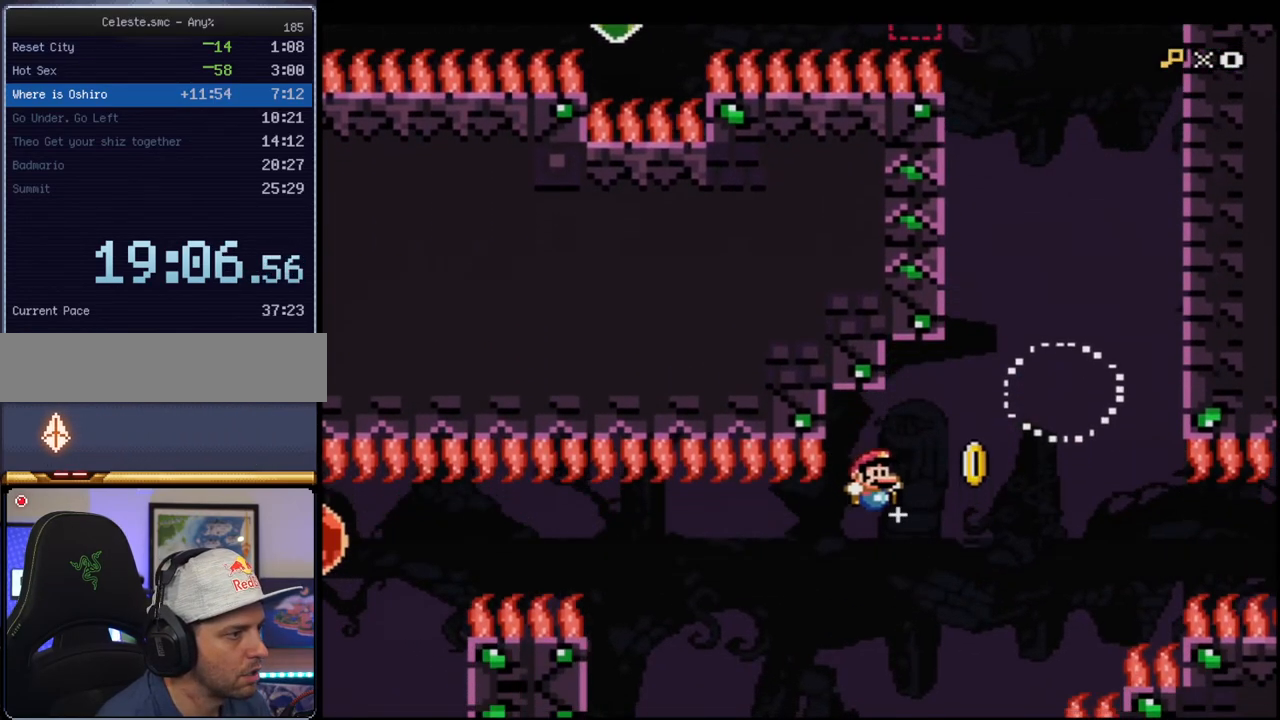
{"buttons": ["B", "Y"], "events": [[67, "DPAD_RIGHT", "down"], [217, "DPAD_UP", "down"], [350, "R1", "down"], [467, "DPAD_RIGHT", "up"], [467, "DPAD_UP", "up"], [500, "R1", "up"]]}
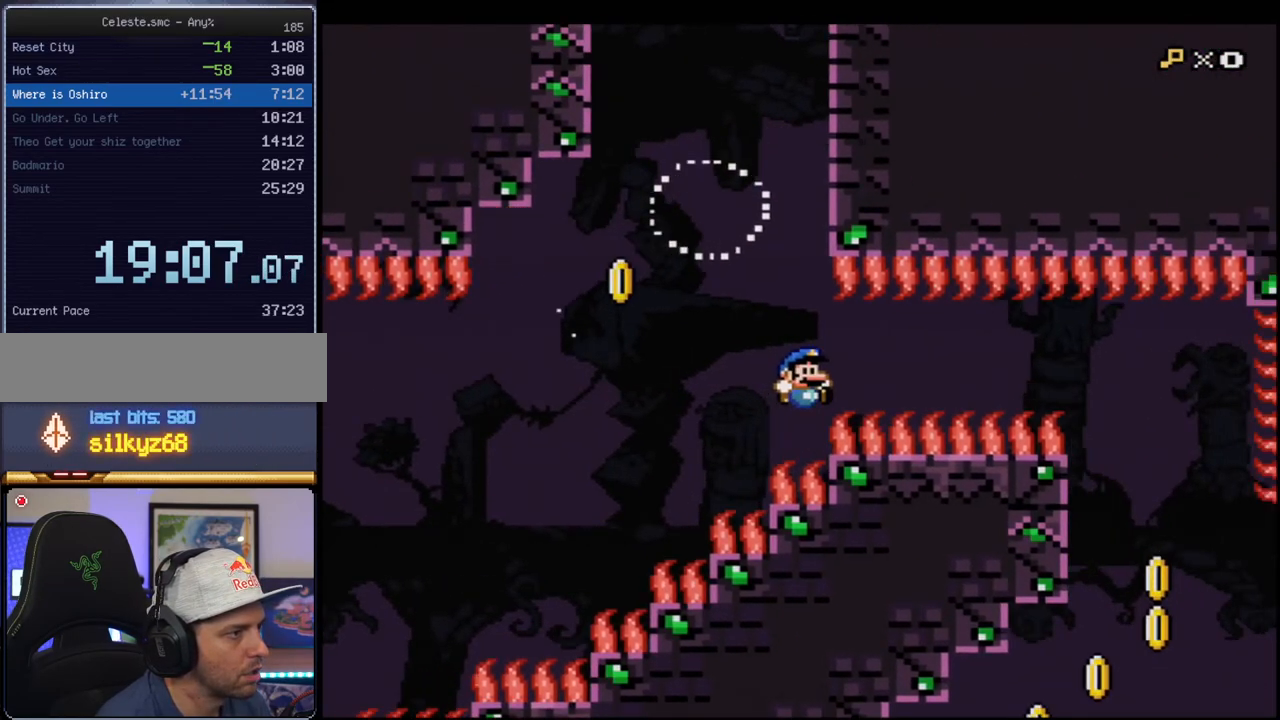
{"buttons": ["B", "Y", "DPAD_LEFT"], "events": [[33, "B", "up"], [133, "B", "down"], [383, "DPAD_LEFT", "down"]]}
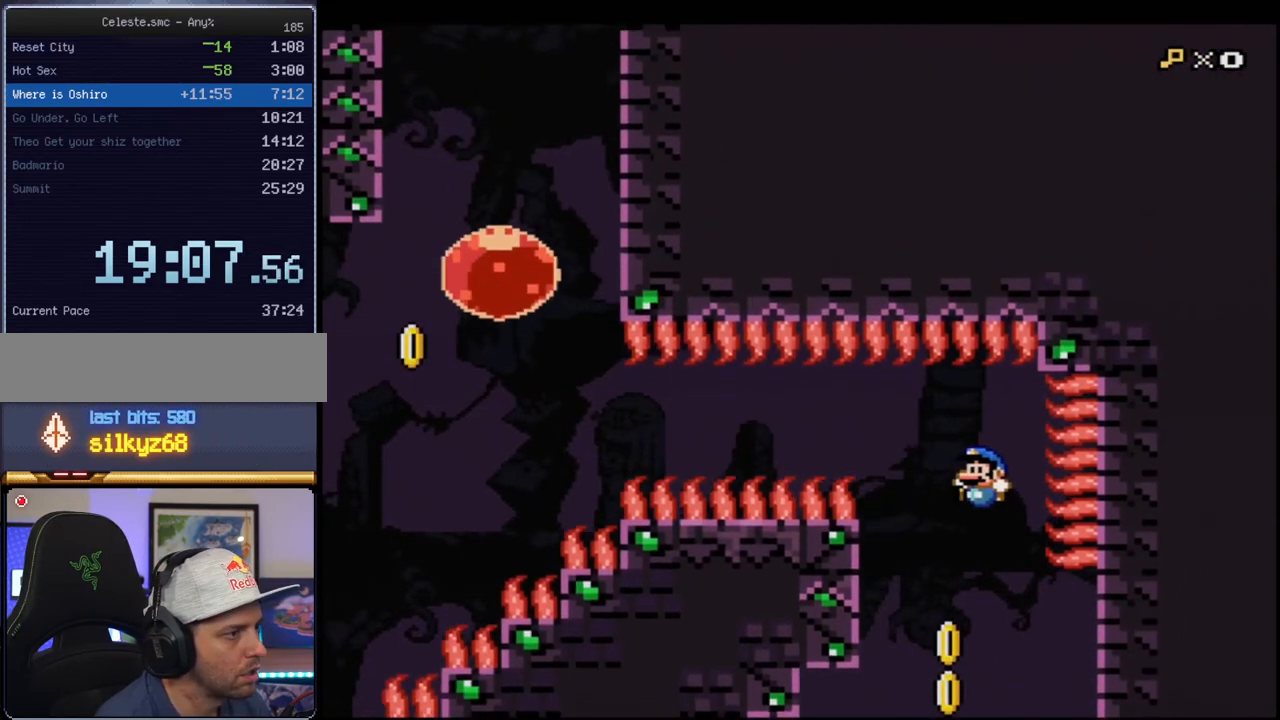
{"buttons": ["B", "Y", "DPAD_LEFT"], "events": []}
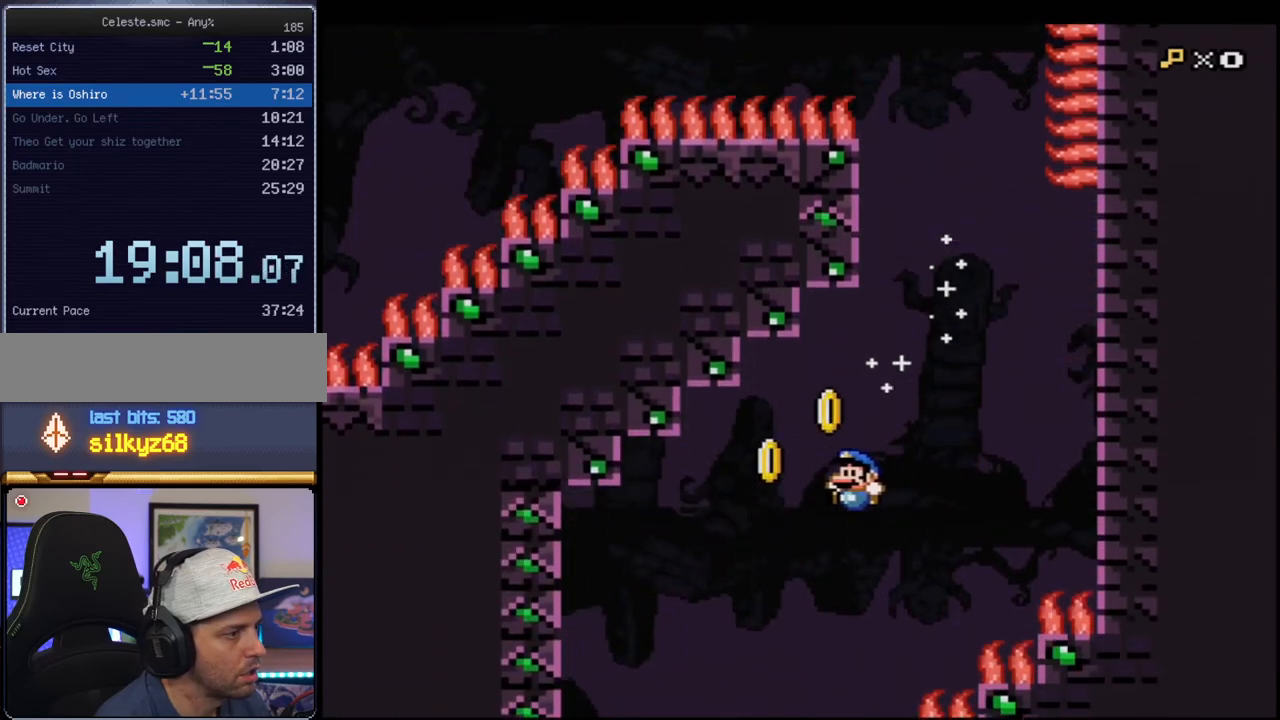
{"buttons": ["B", "Y"], "events": [[467, "DPAD_LEFT", "up"]]}
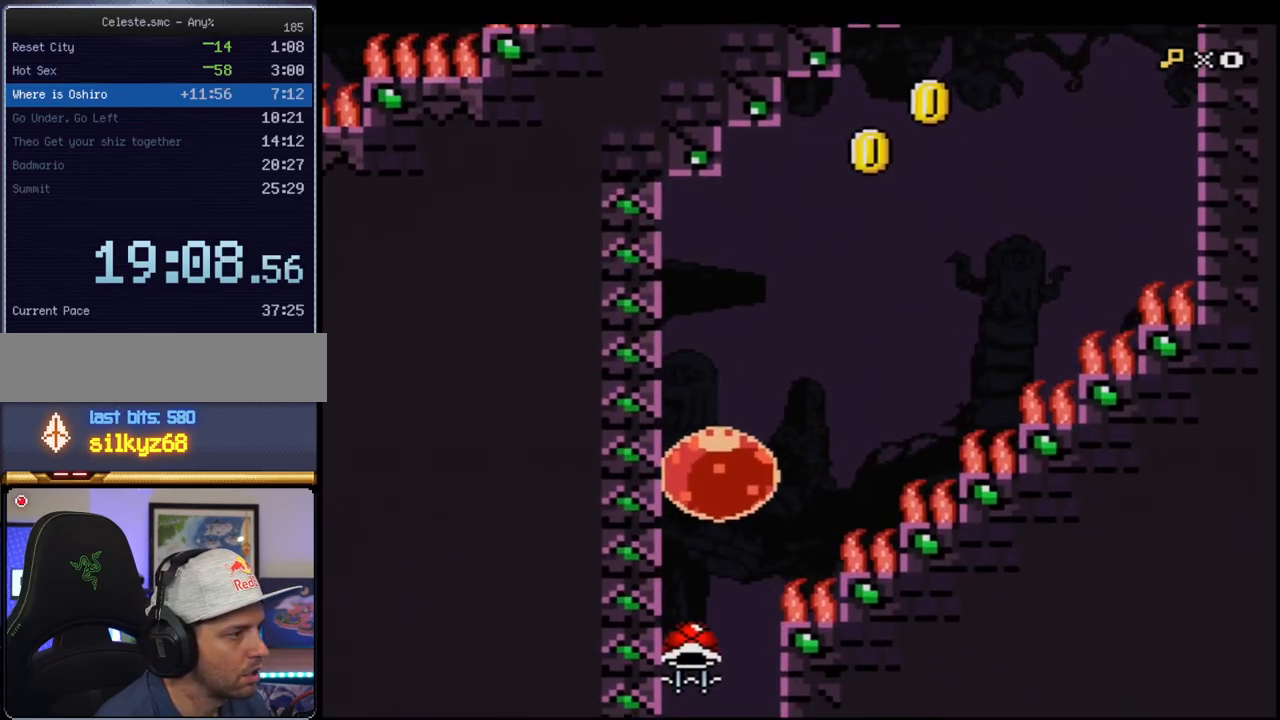
{"buttons": ["B", "Y", "DPAD_DOWN"], "events": [[183, "DPAD_DOWN", "down"]]}
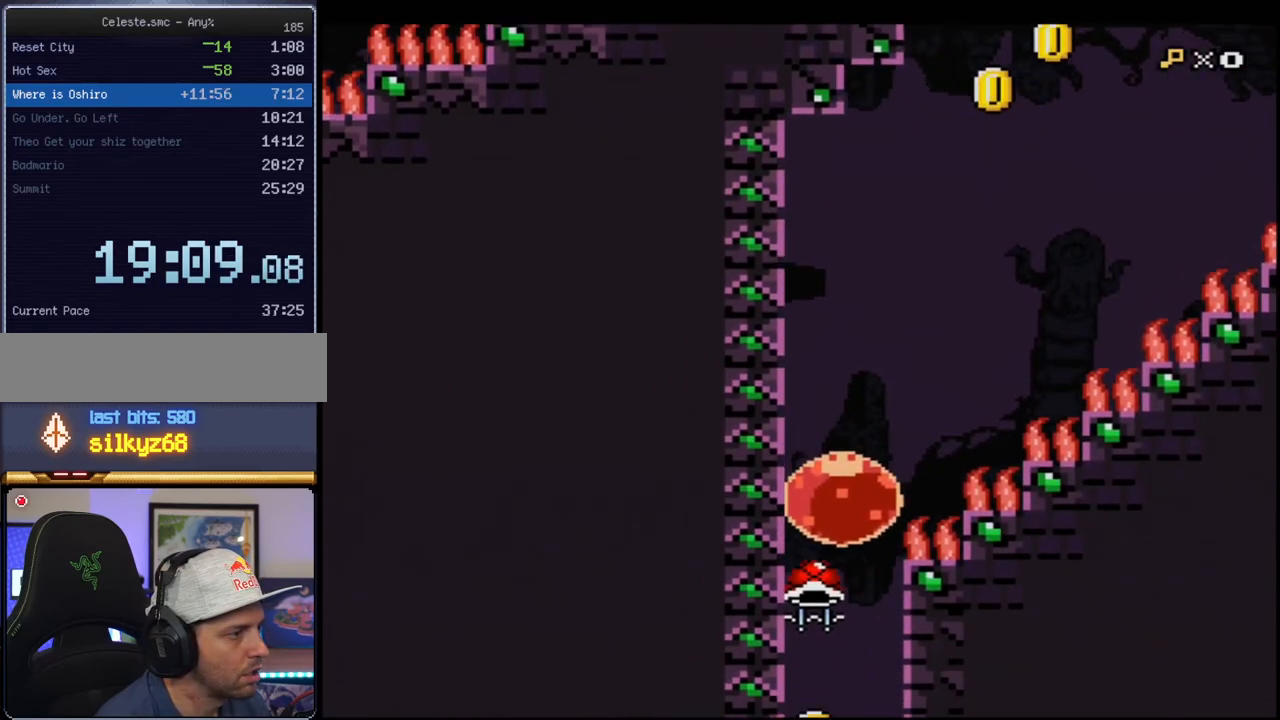
{"buttons": ["B", "Y"], "events": [[183, "DPAD_DOWN", "up"]]}
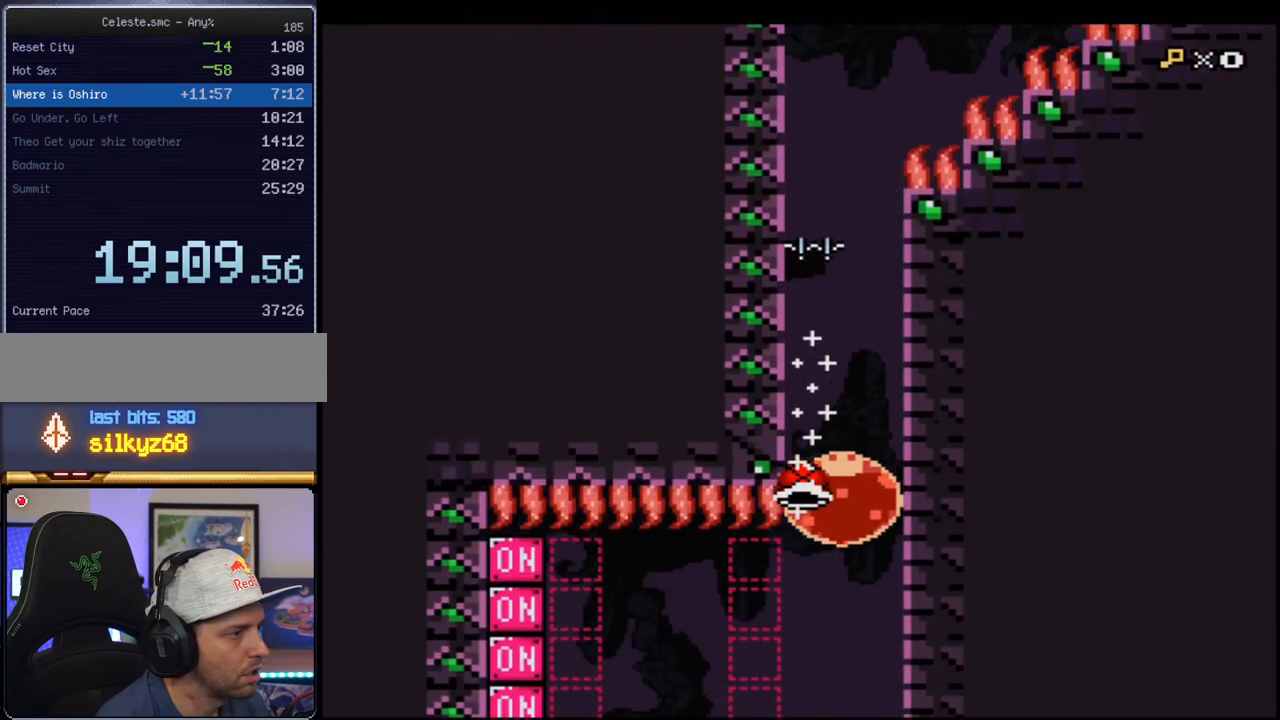
{"buttons": ["B", "Y"], "events": [[317, "Y", "up"], [417, "Y", "down"]]}
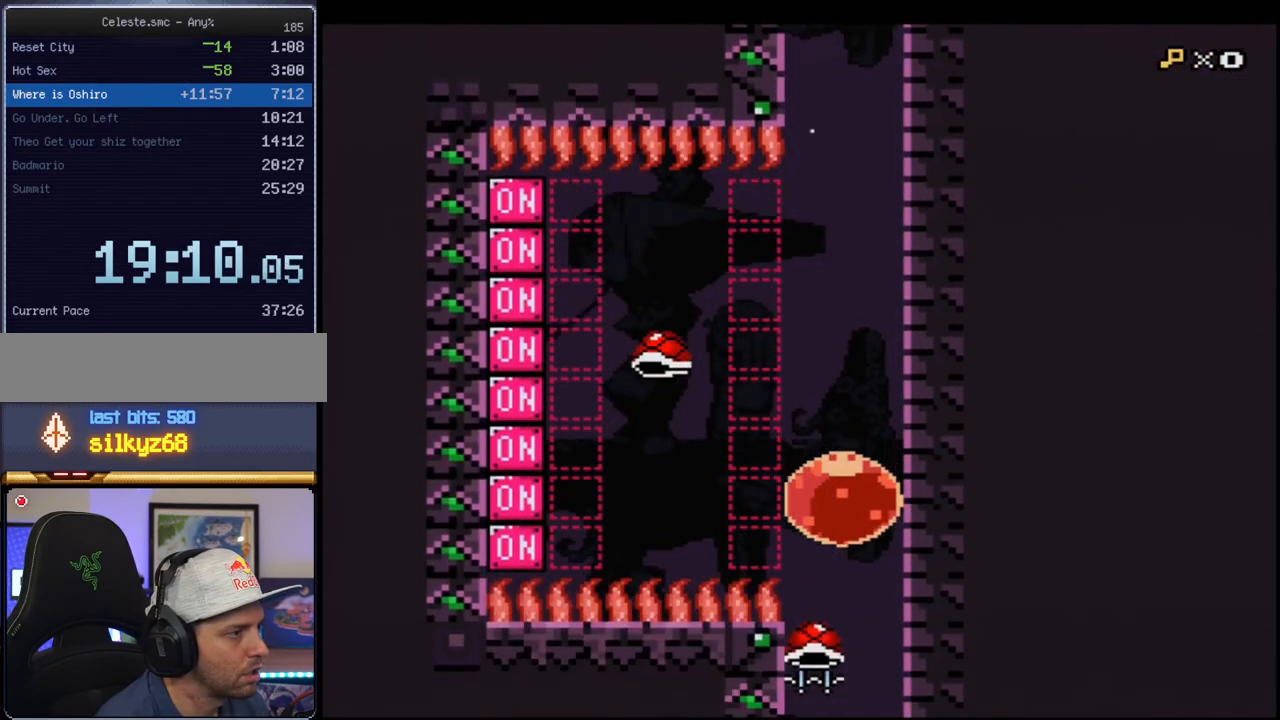
{"buttons": ["B", "Y"], "events": []}
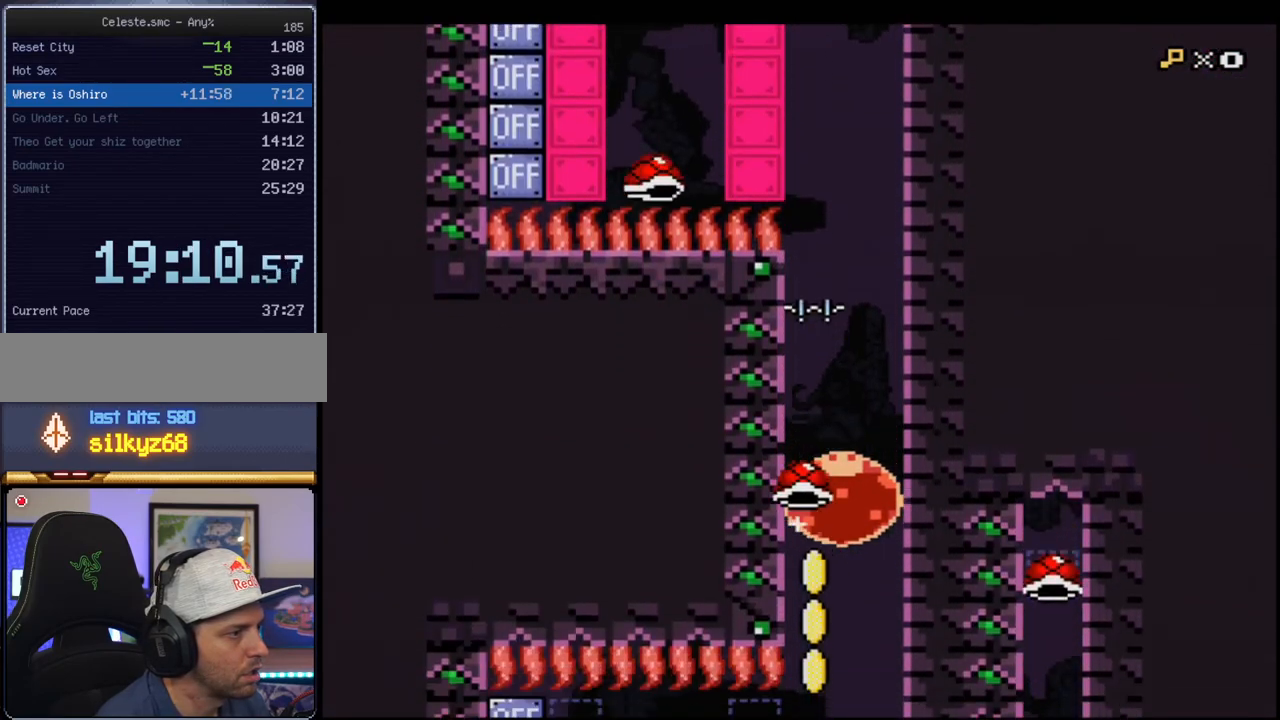
{"buttons": ["B", "Y"], "events": []}
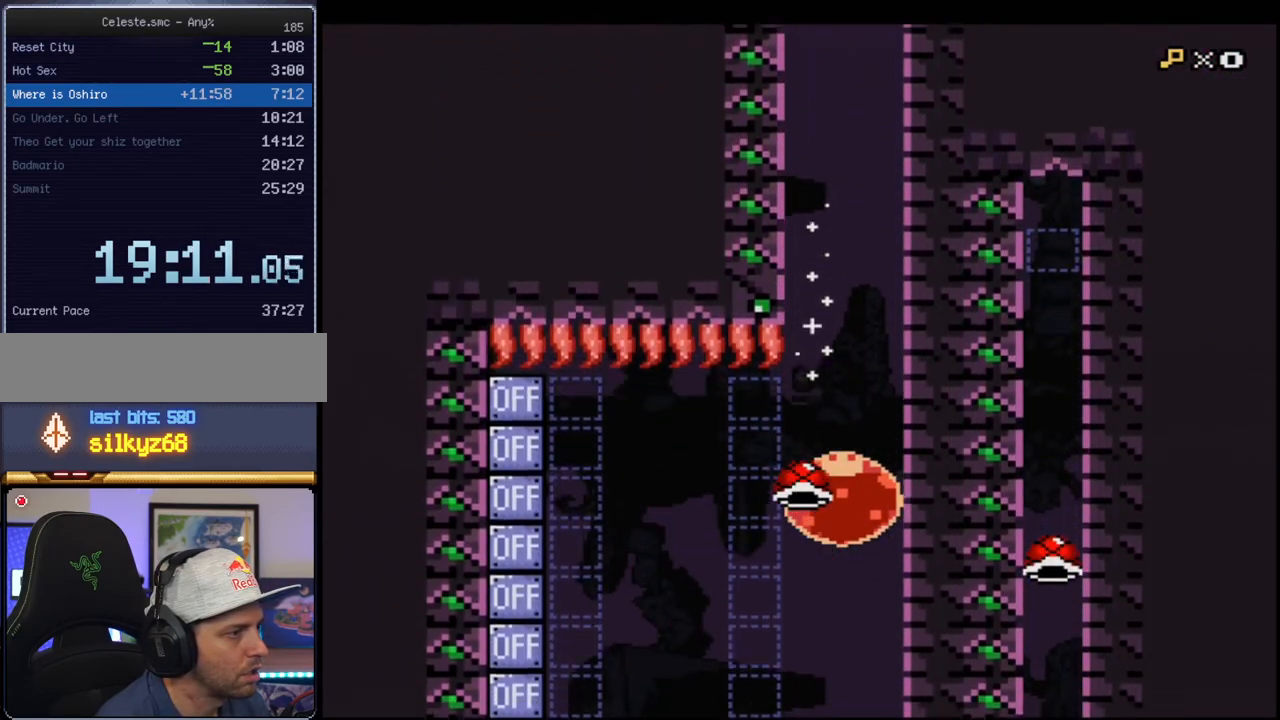
{"buttons": ["B", "Y"], "events": []}
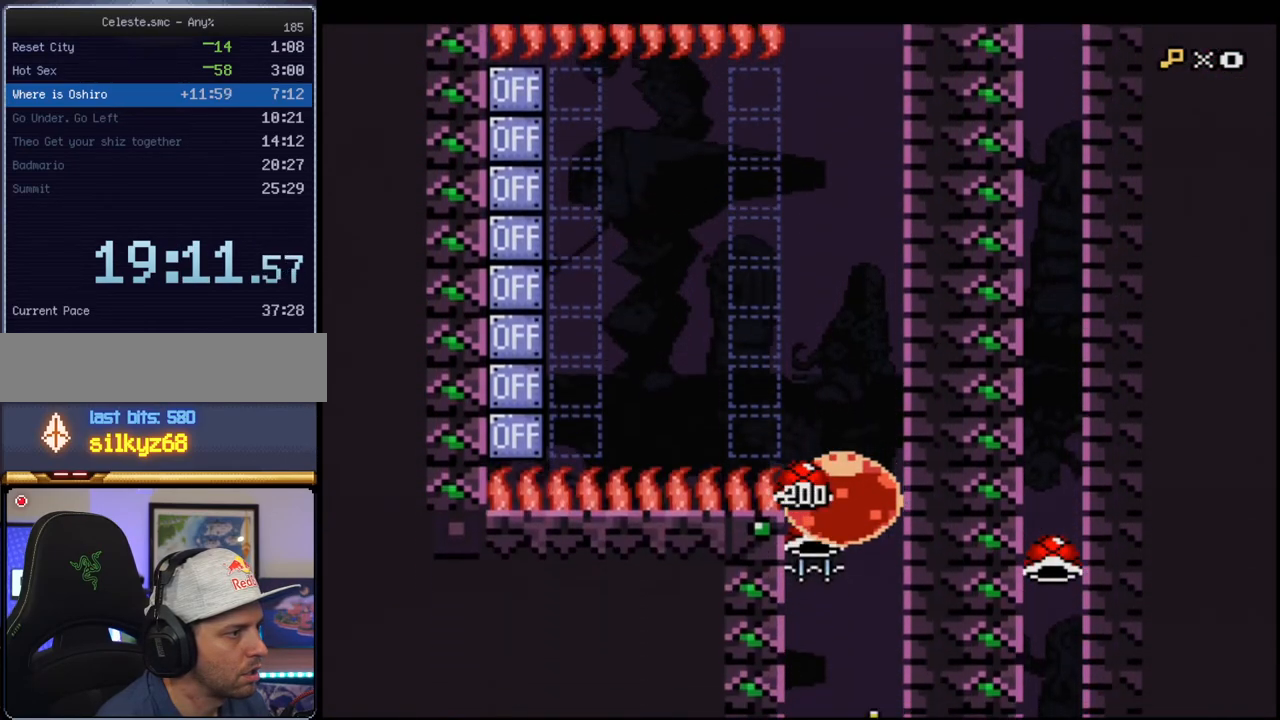
{"buttons": ["B", "Y"], "events": []}
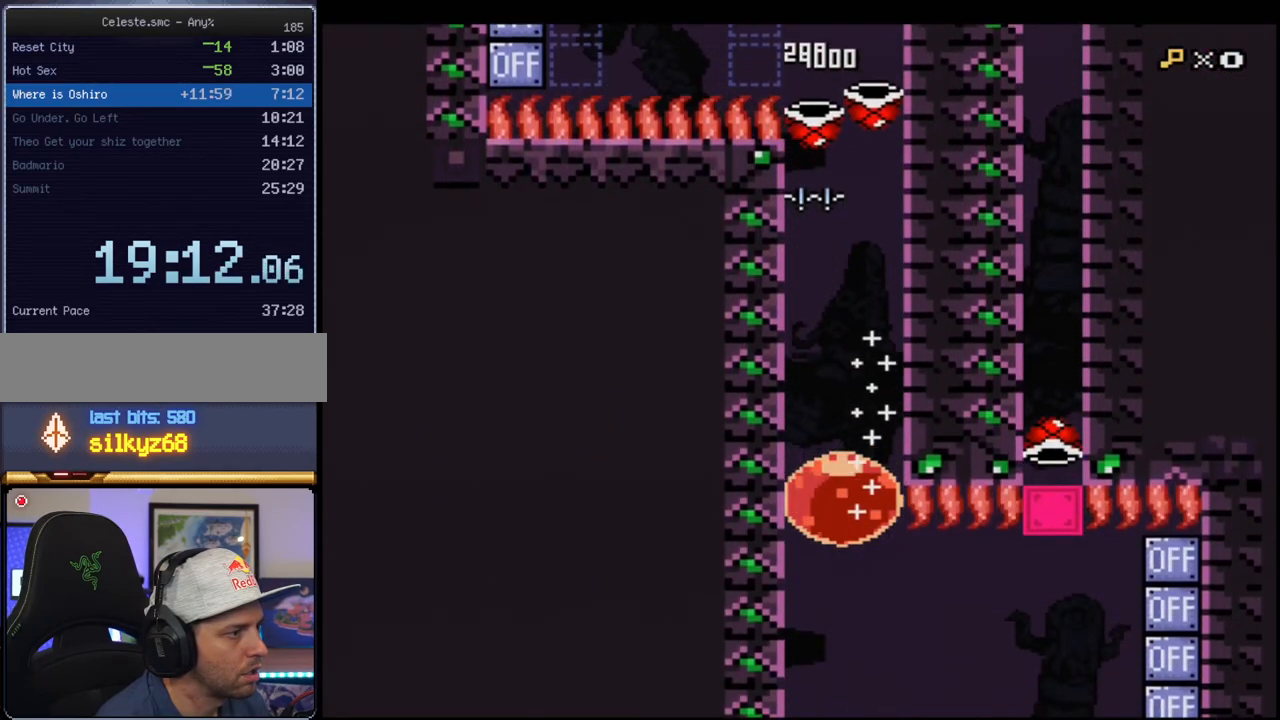
{"buttons": ["B", "Y"], "events": []}
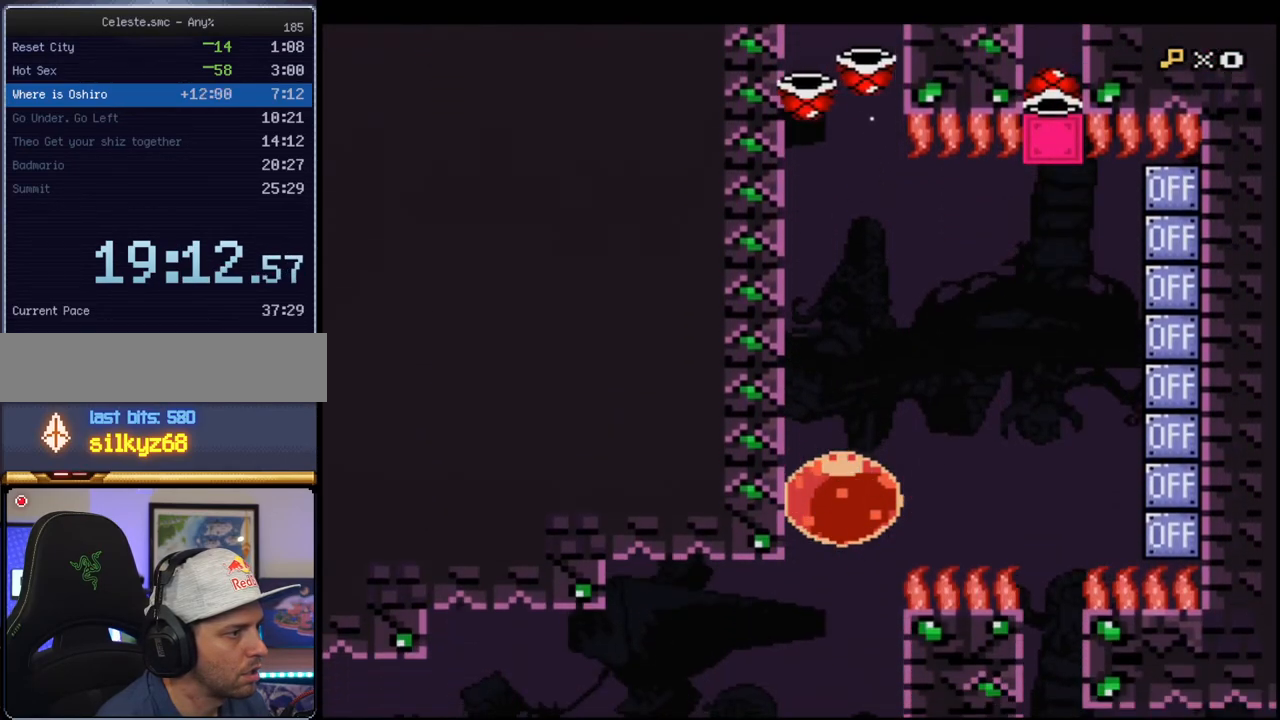
{"buttons": ["B", "Y"], "events": []}
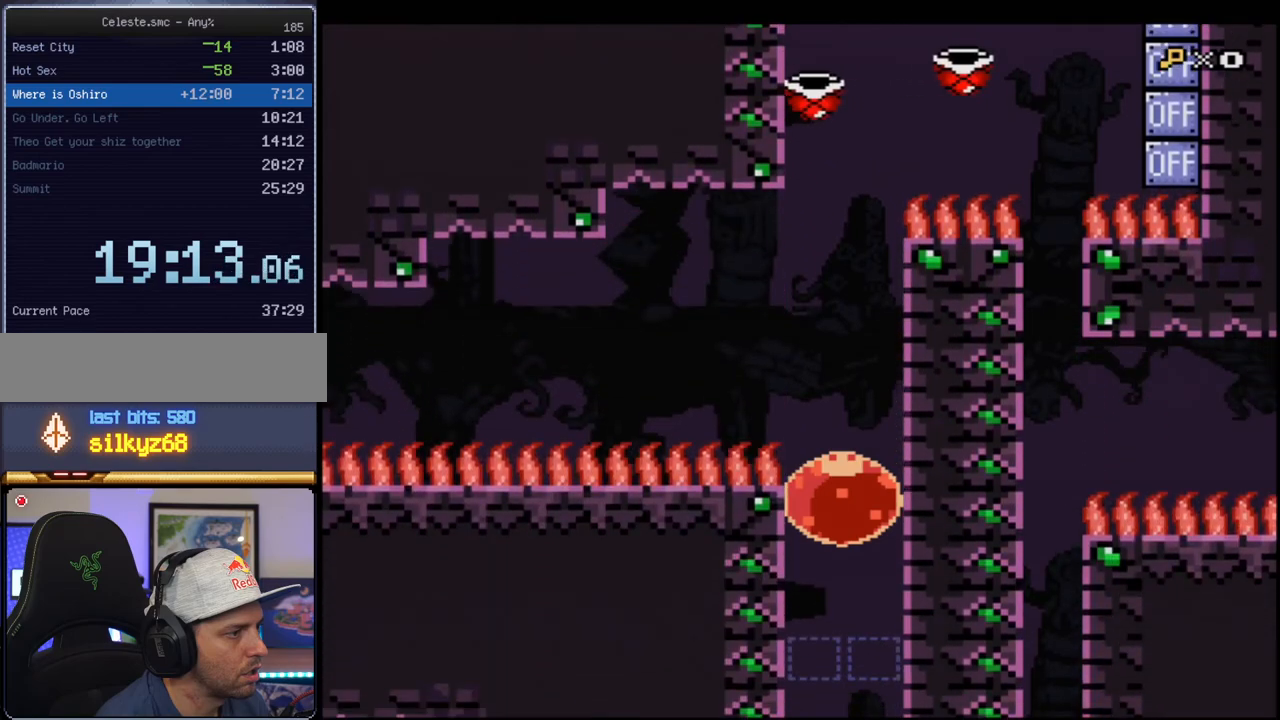
{"buttons": ["B", "Y"], "events": []}
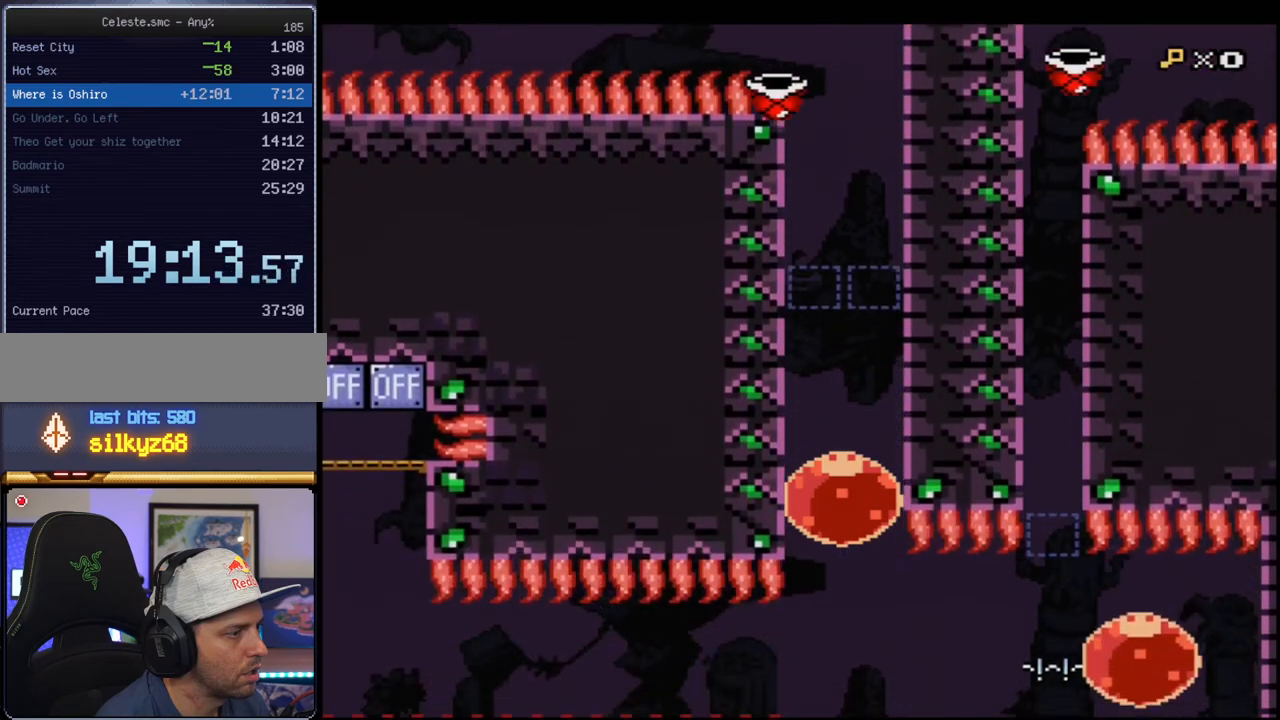
{"buttons": ["B", "Y"], "events": []}
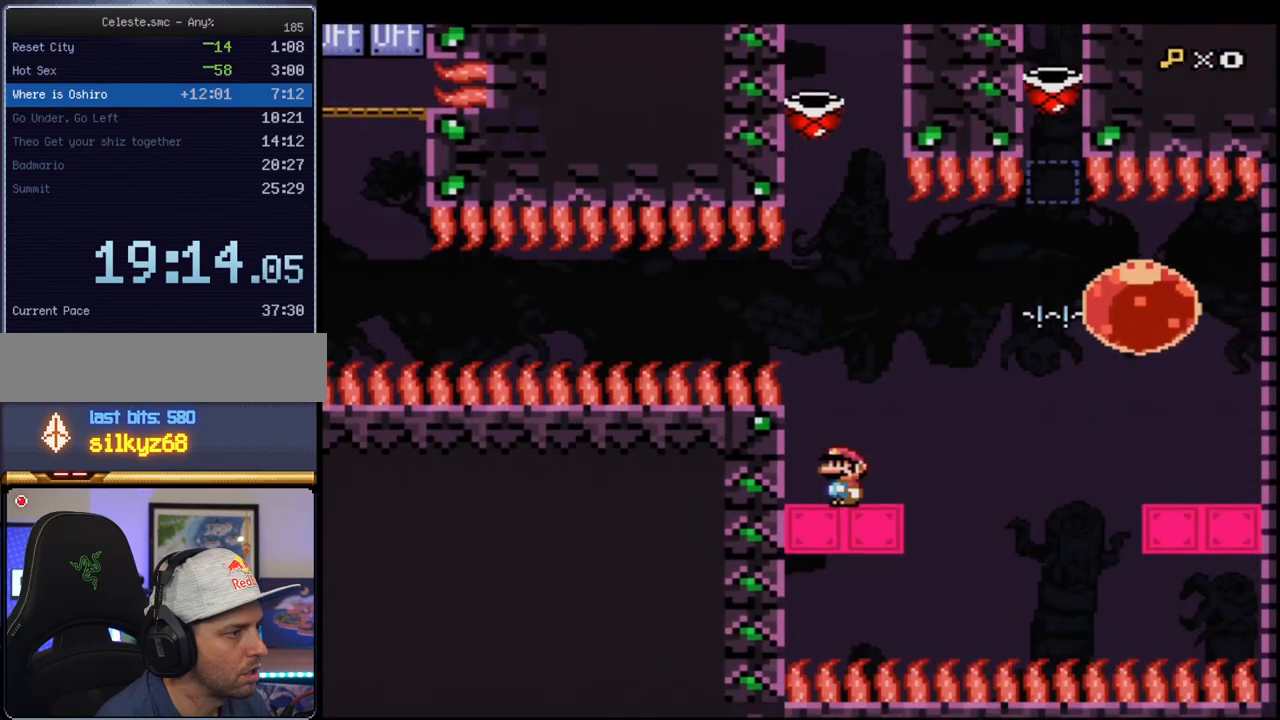
{"buttons": ["Y"], "events": [[467, "B", "up"]]}
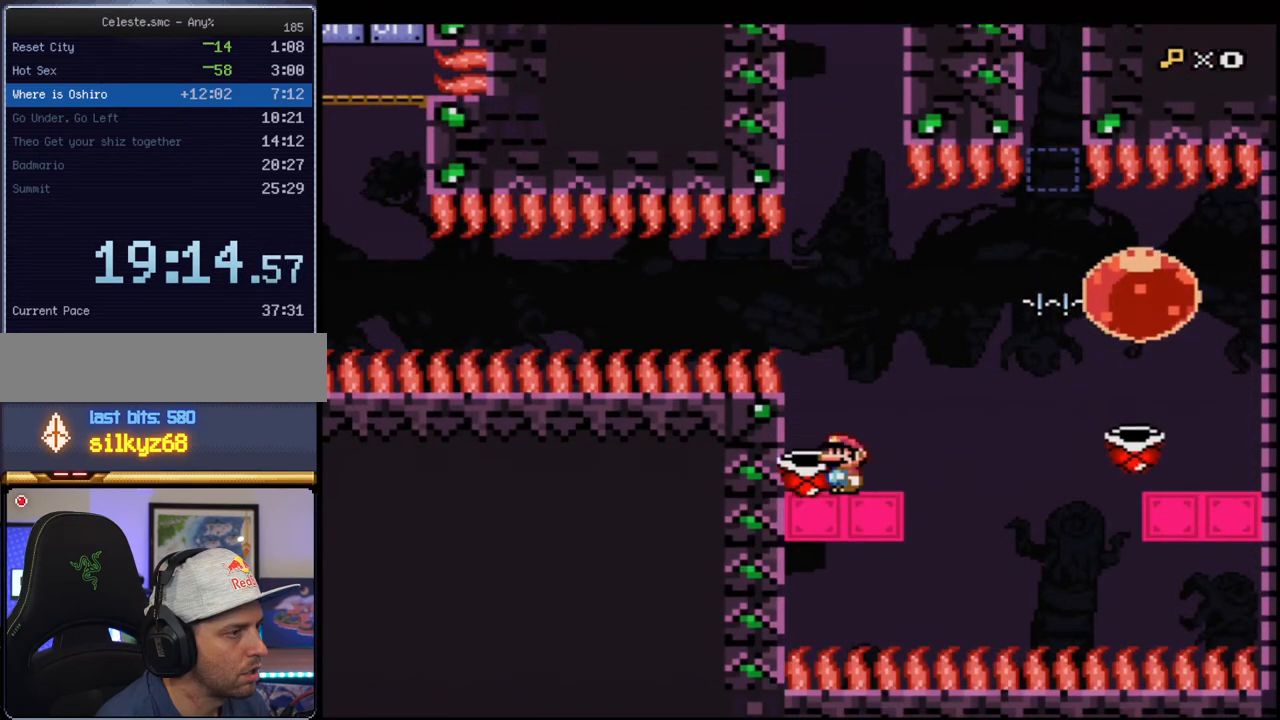
{"buttons": ["Y"], "events": []}